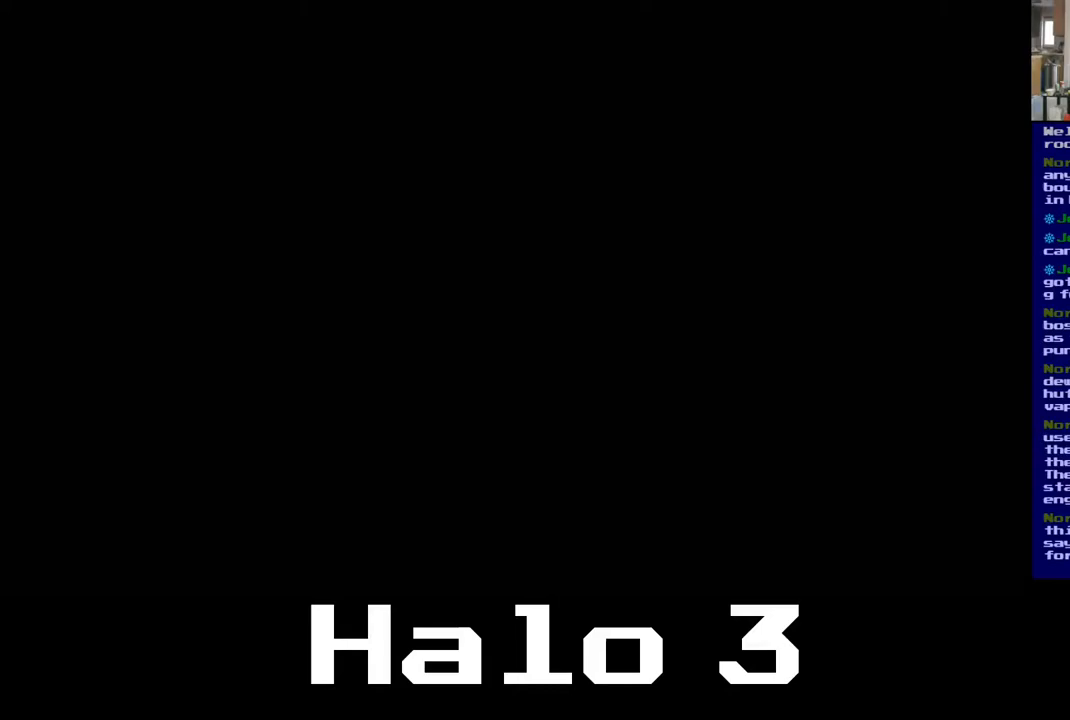
Gameplay with a controller (Xbox layout); each line is a JSON object with the inputs held at the frame after it. "events" lists button and stick changes between this image and that frame as [ms after this image, input, new state], when the widget could be followed in between.
{"buttons": [], "left_stick": "center", "right_stick": "center", "events": []}
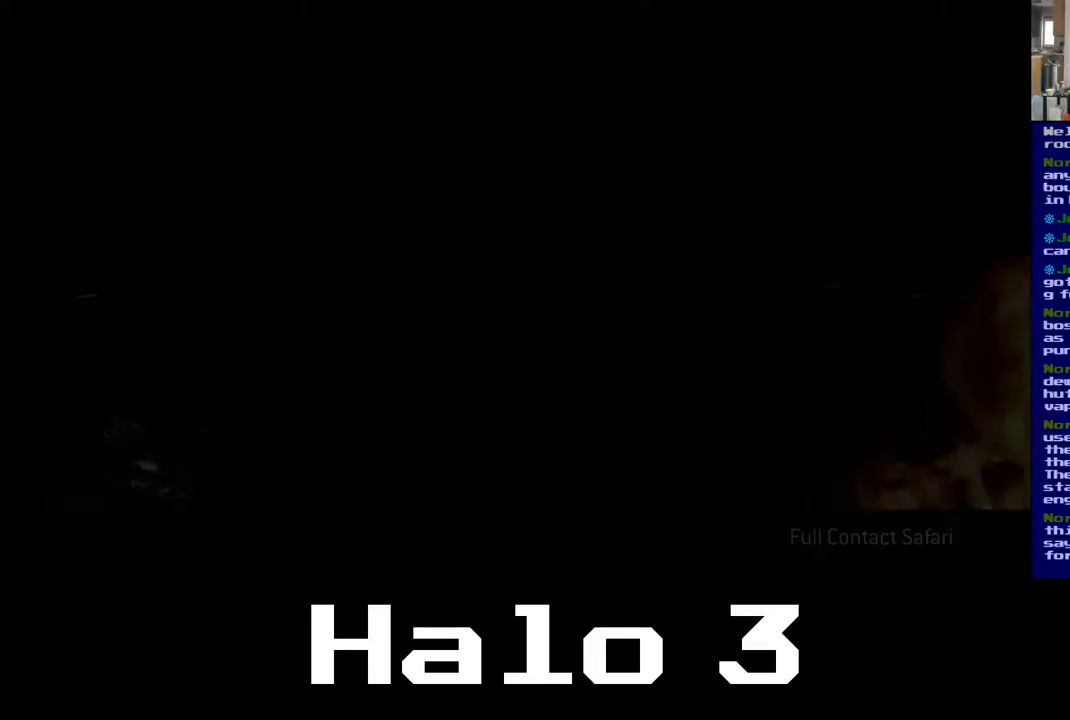
{"buttons": [], "left_stick": "center", "right_stick": "center", "events": []}
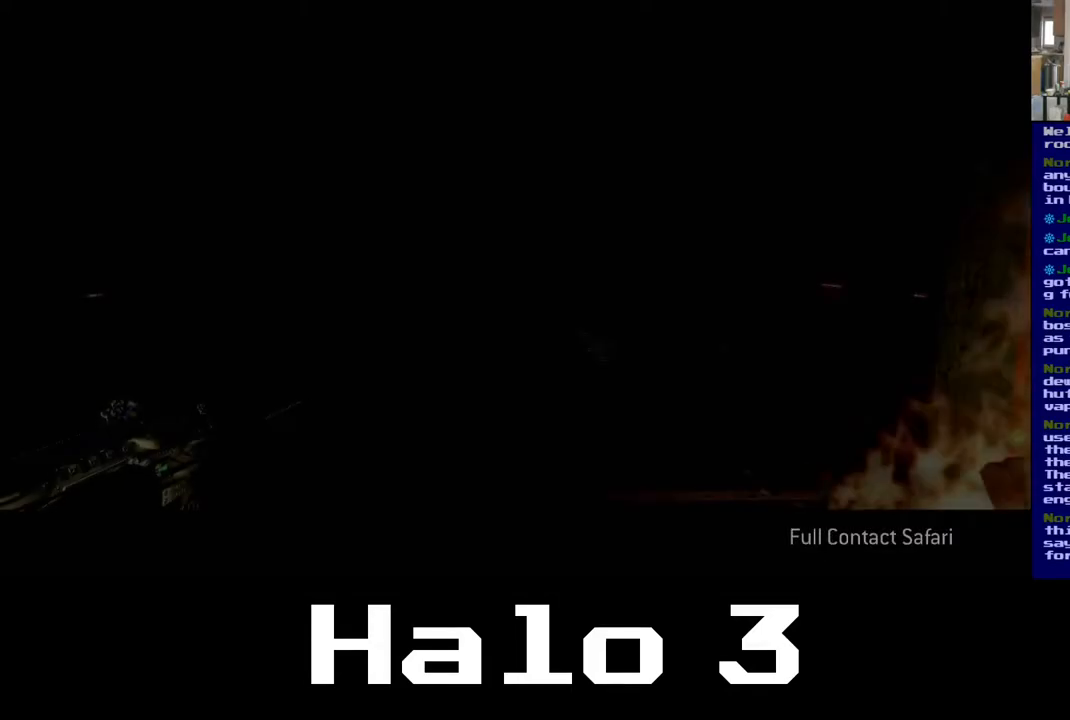
{"buttons": [], "left_stick": "center", "right_stick": "center", "events": []}
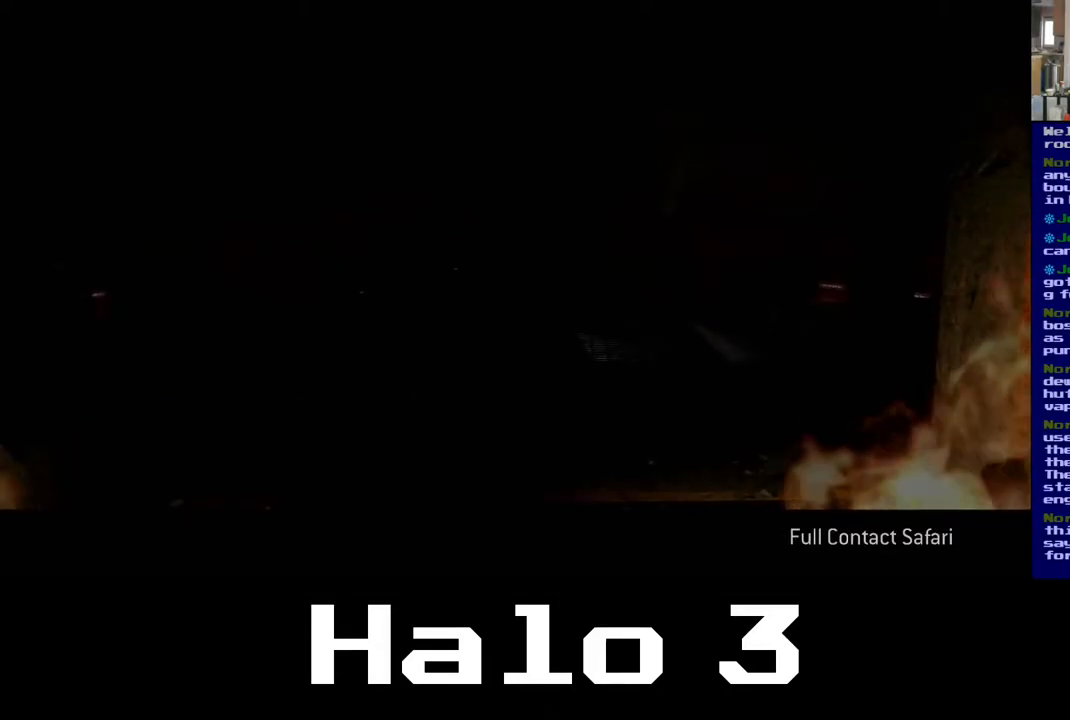
{"buttons": [], "left_stick": "center", "right_stick": "right", "events": [[400, "right_stick", "right"]]}
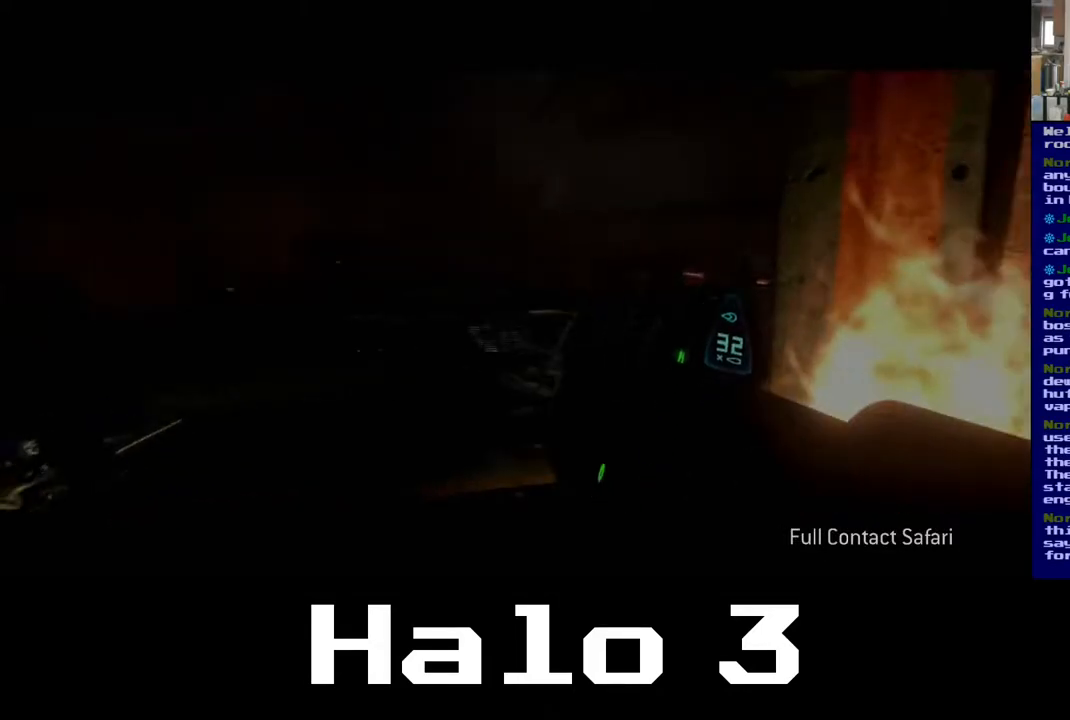
{"buttons": [], "left_stick": "center", "right_stick": "center", "events": [[233, "right_stick", "center"]]}
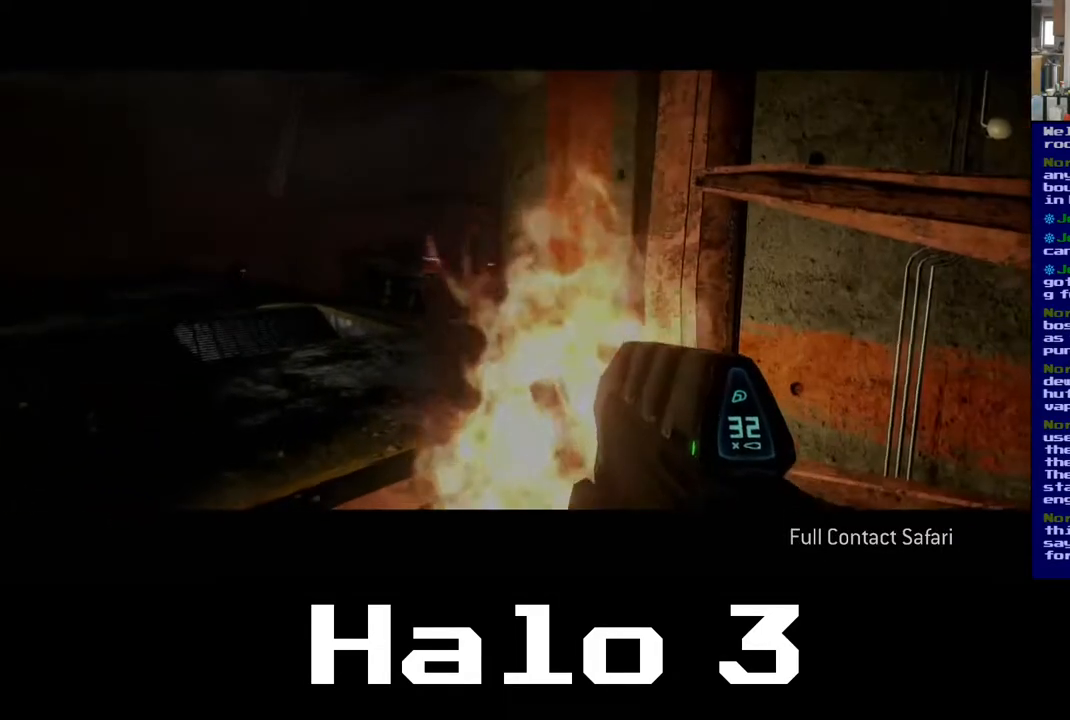
{"buttons": [], "left_stick": "center", "right_stick": "center", "events": [[17, "left_stick", "right"], [217, "Y", "down"], [350, "Y", "up"], [350, "left_stick", "center"]]}
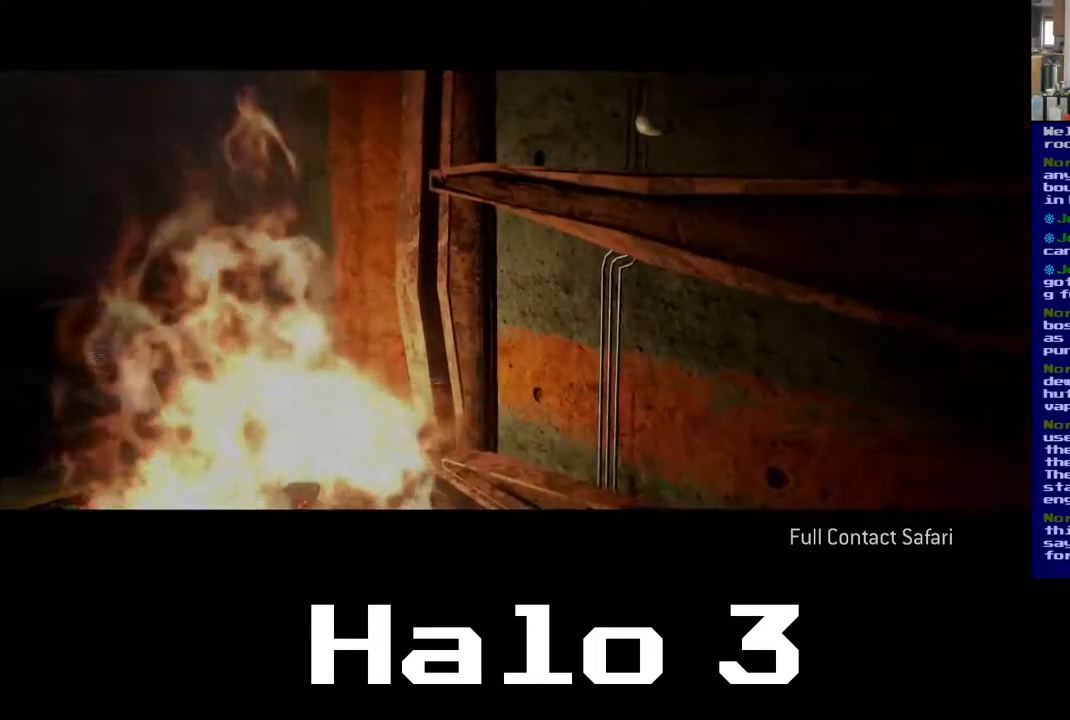
{"buttons": [], "left_stick": "center", "right_stick": "center", "events": [[67, "left_stick", "up-left"], [67, "right_stick", "left"], [267, "left_stick", "left"], [367, "right_stick", "center"], [433, "left_stick", "center"]]}
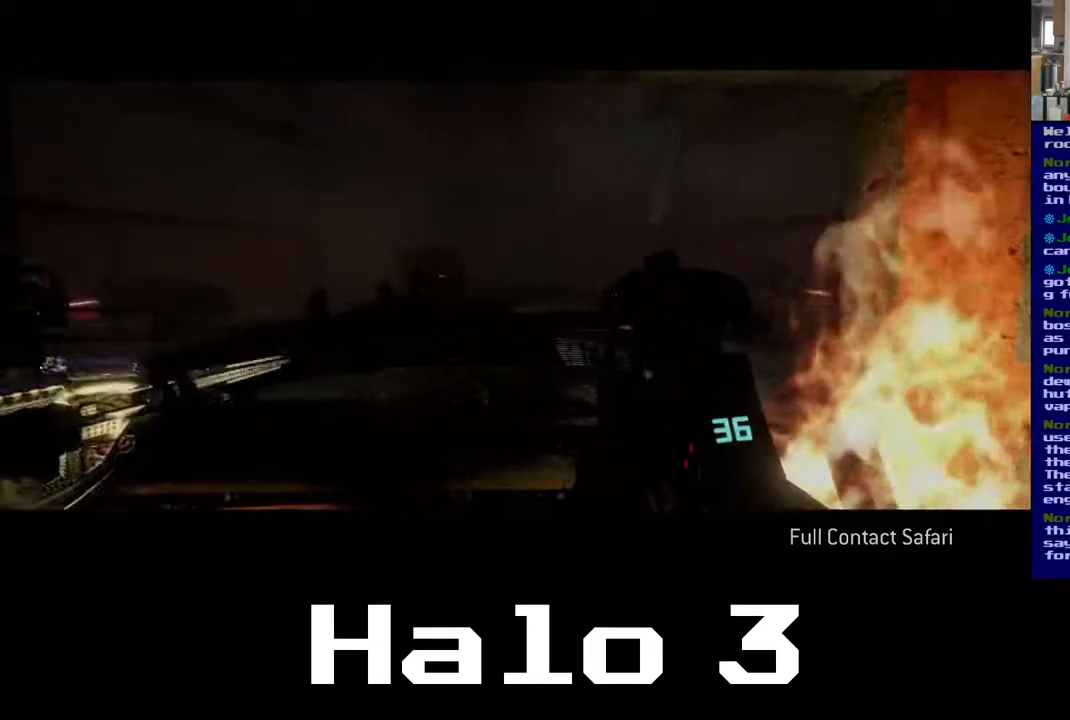
{"buttons": [], "left_stick": "center", "right_stick": "center", "events": []}
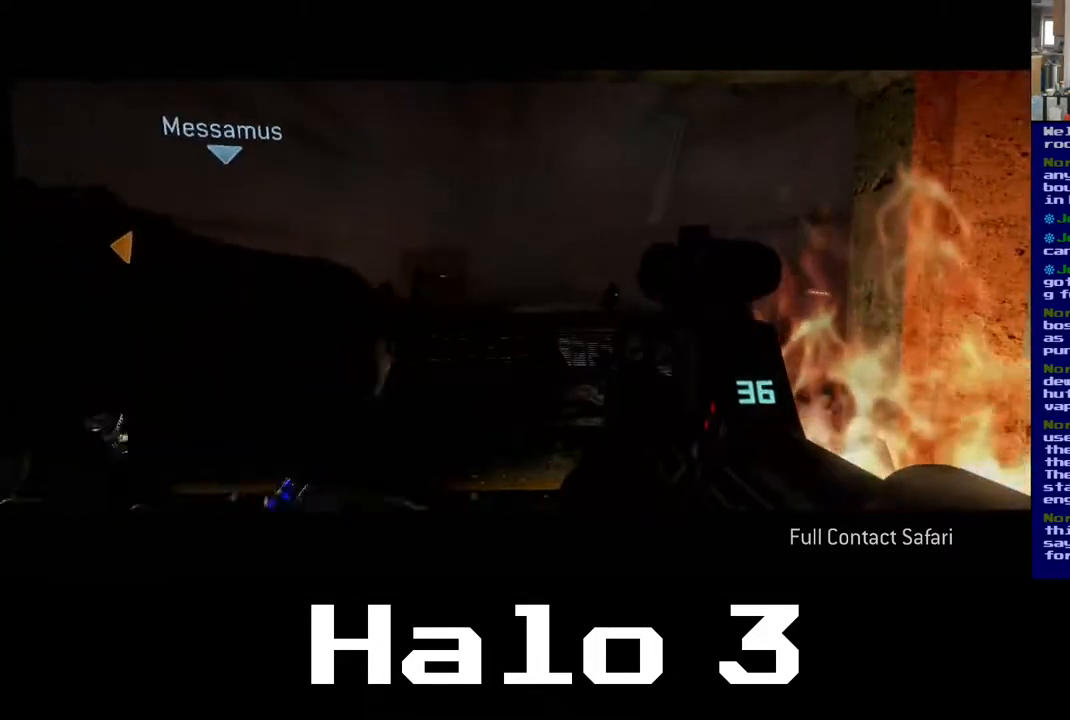
{"buttons": [], "left_stick": "center", "right_stick": "center", "events": [[17, "Y", "down"], [83, "Y", "up"]]}
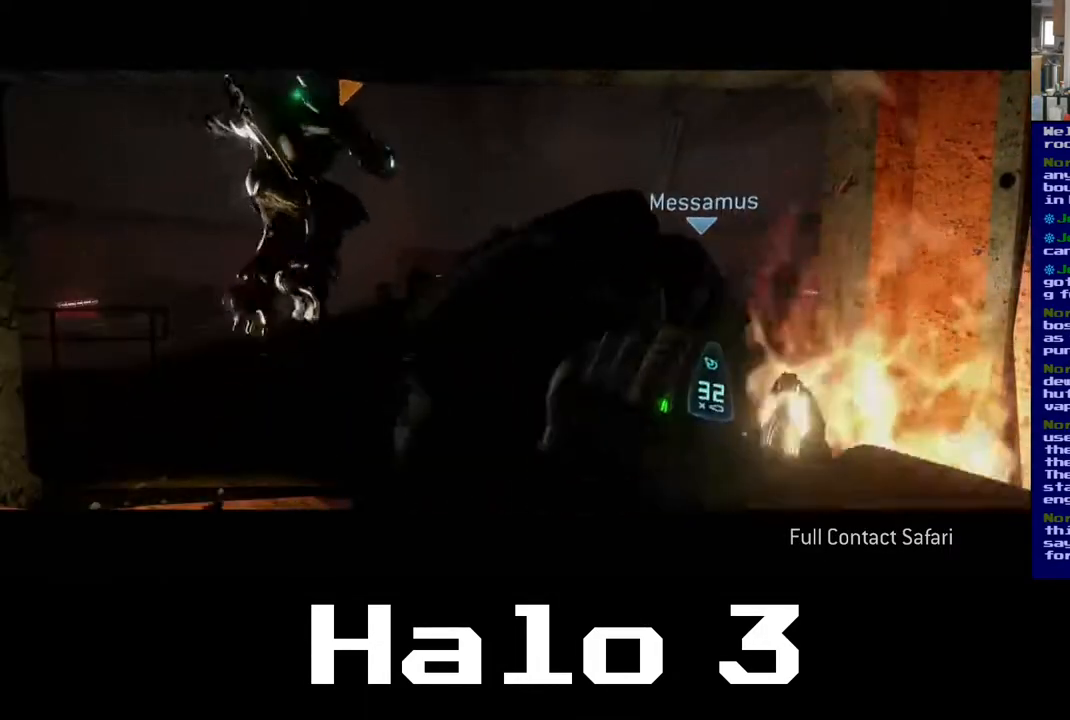
{"buttons": [], "left_stick": "up-left", "right_stick": "center", "events": [[200, "left_stick", "left"], [483, "left_stick", "up-left"]]}
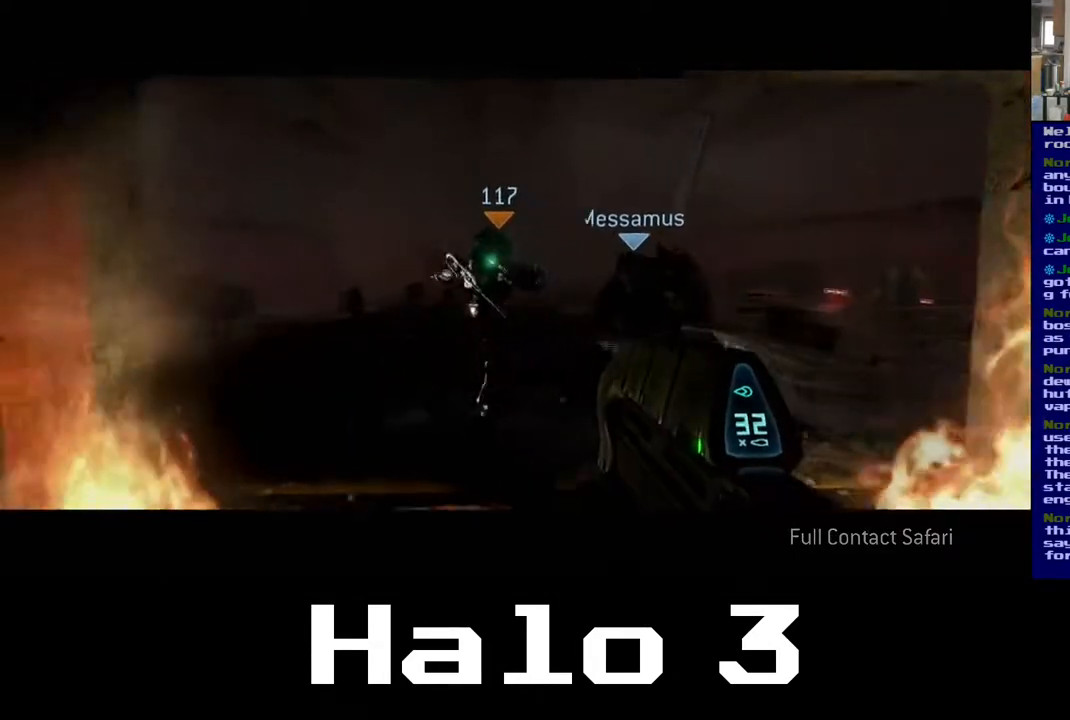
{"buttons": [], "left_stick": "up", "right_stick": "center", "events": [[83, "right_stick", "right"], [117, "left_stick", "up"], [250, "right_stick", "center"]]}
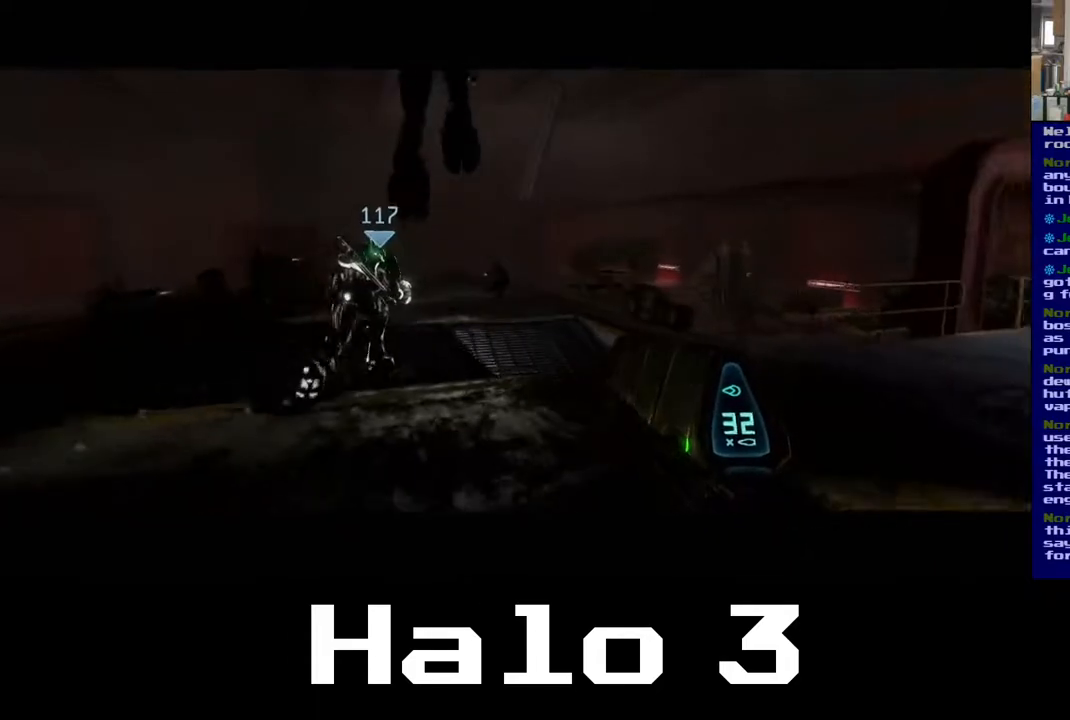
{"buttons": [], "left_stick": "up", "right_stick": "down-right", "events": [[400, "right_stick", "down-right"]]}
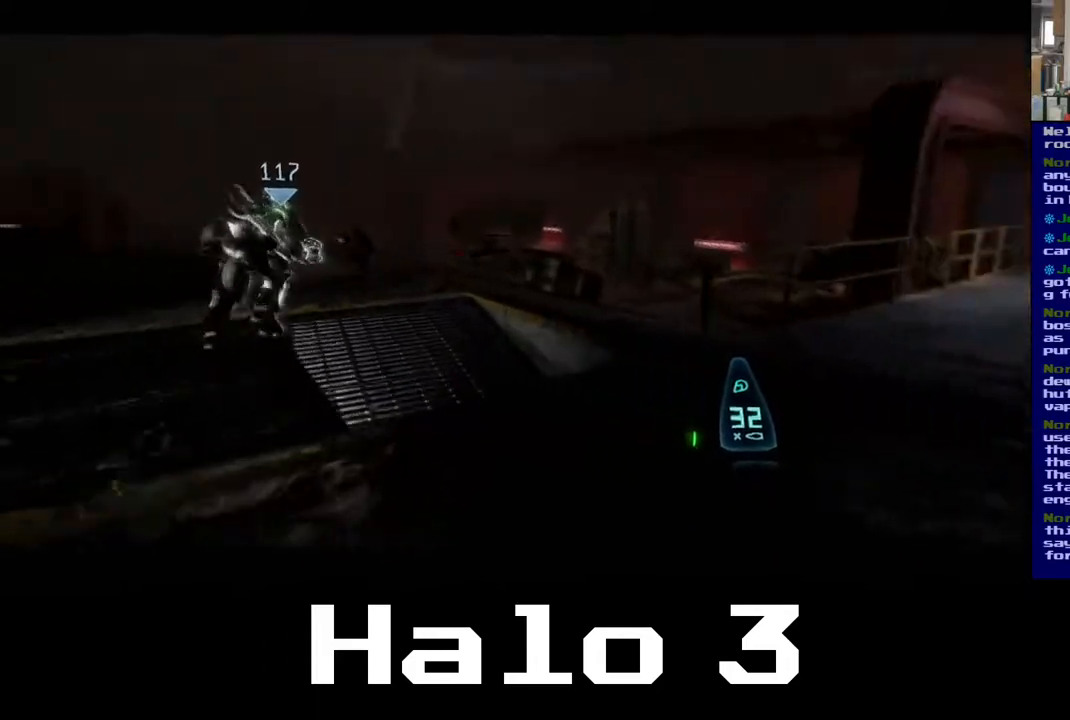
{"buttons": [], "left_stick": "up", "right_stick": "center", "events": [[233, "right_stick", "center"]]}
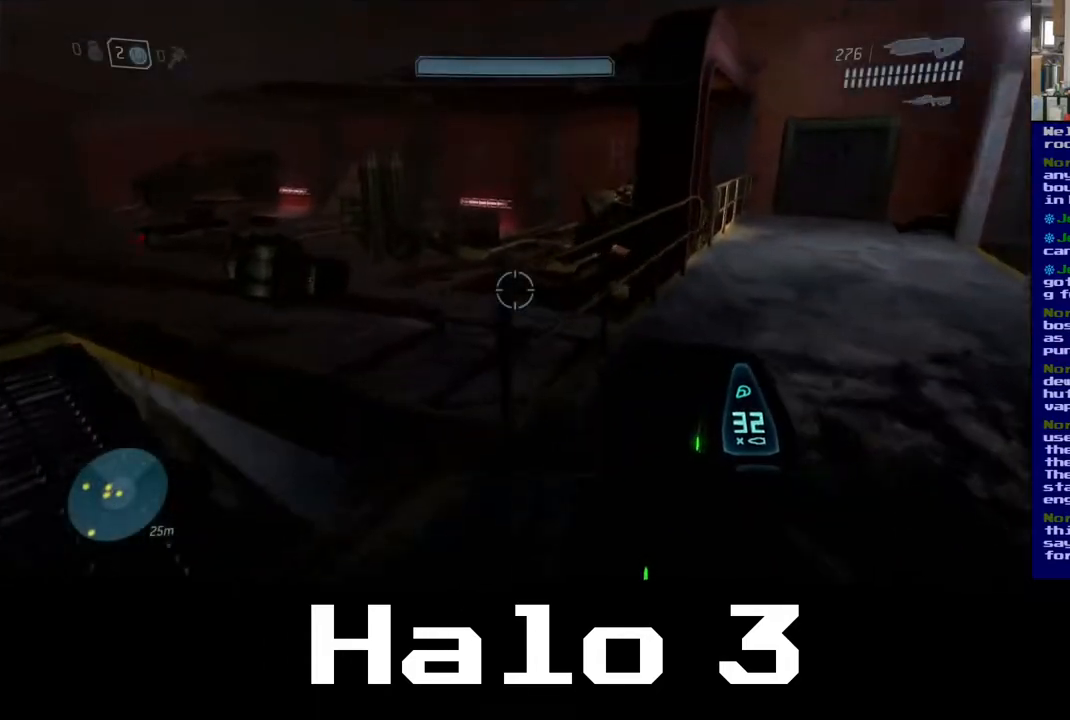
{"buttons": [], "left_stick": "up", "right_stick": "center", "events": [[33, "A", "down"], [250, "A", "up"]]}
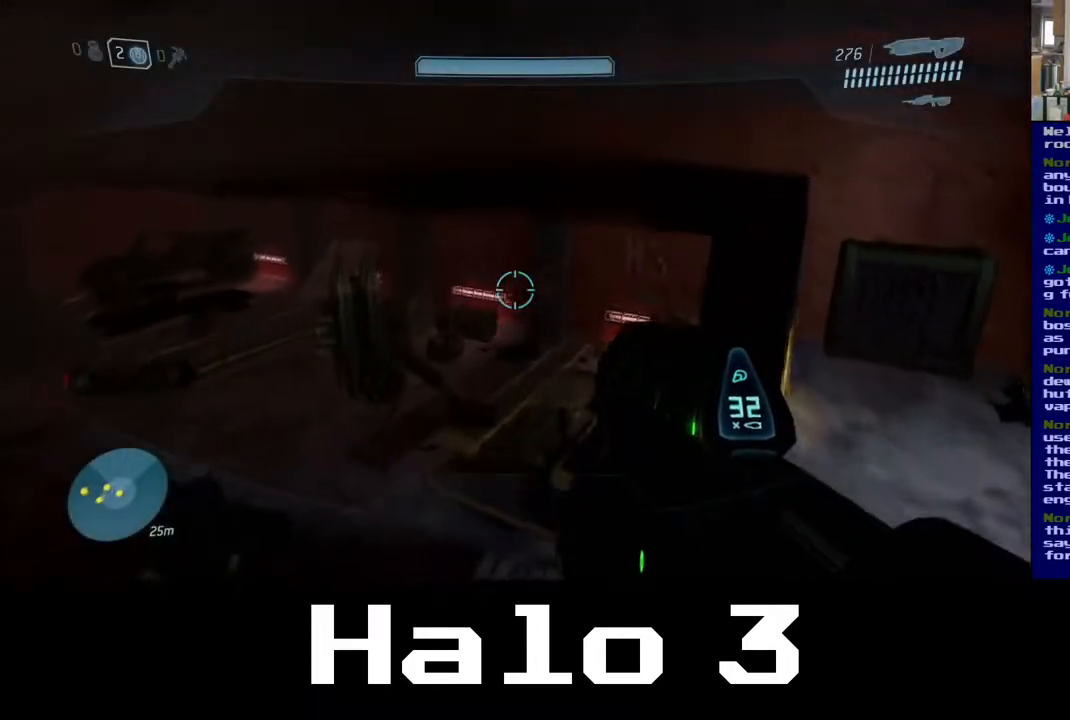
{"buttons": [], "left_stick": "up", "right_stick": "down", "events": [[350, "right_stick", "down"]]}
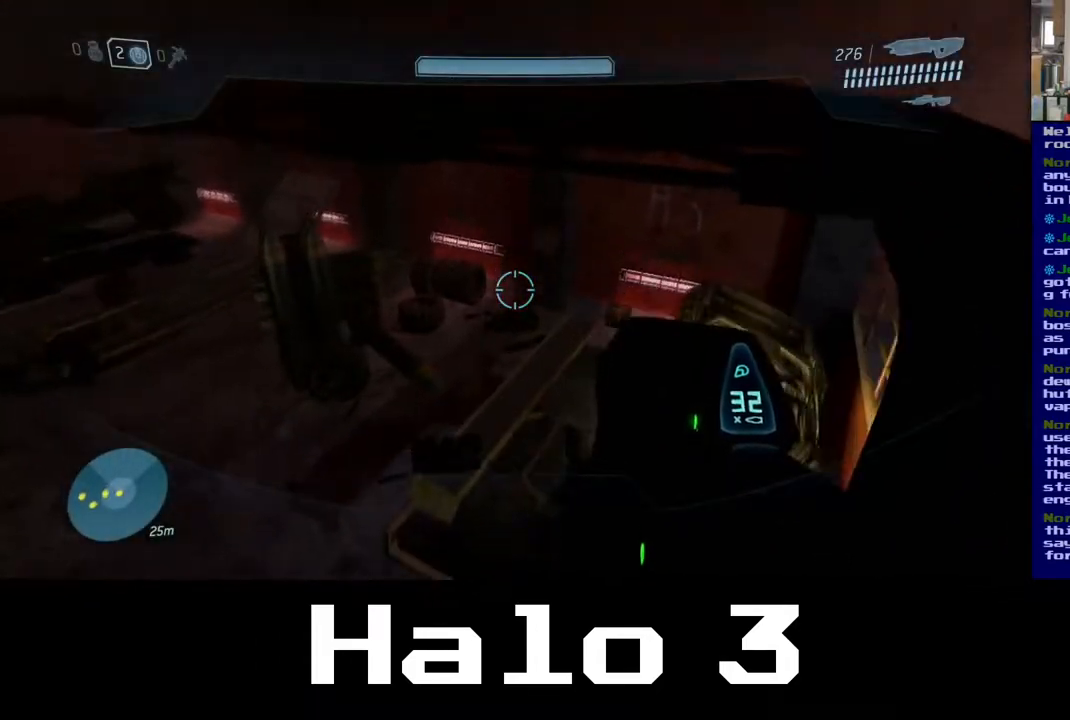
{"buttons": [], "left_stick": "up", "right_stick": "center", "events": [[283, "right_stick", "center"]]}
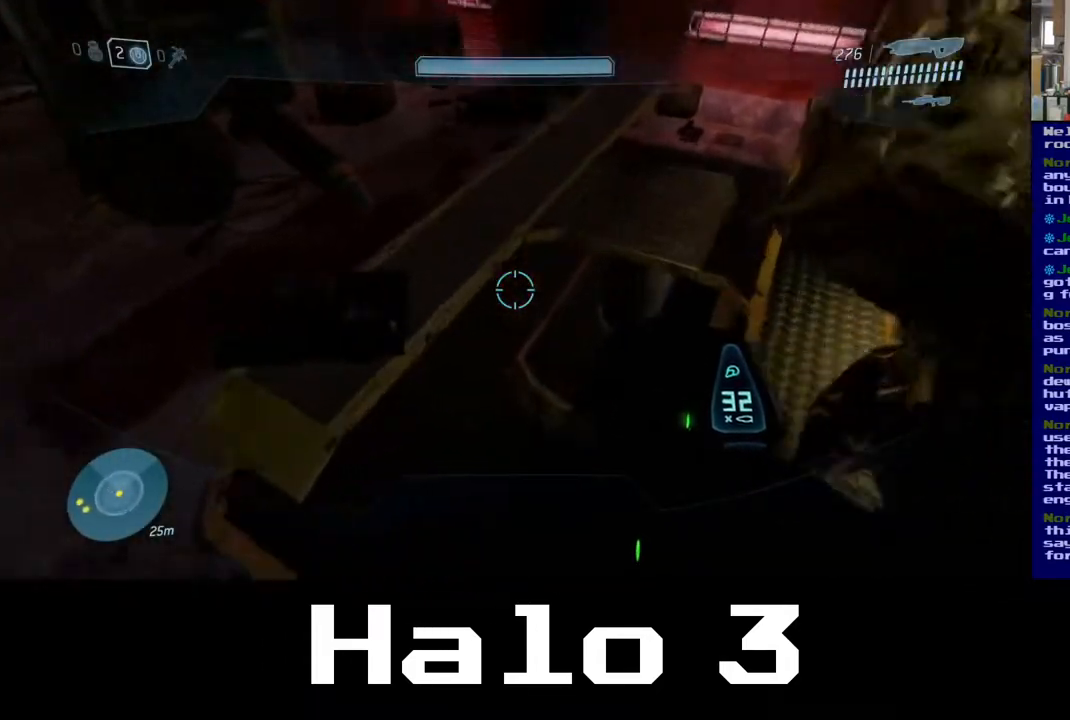
{"buttons": [], "left_stick": "up", "right_stick": "up-left", "events": [[167, "right_stick", "up-left"]]}
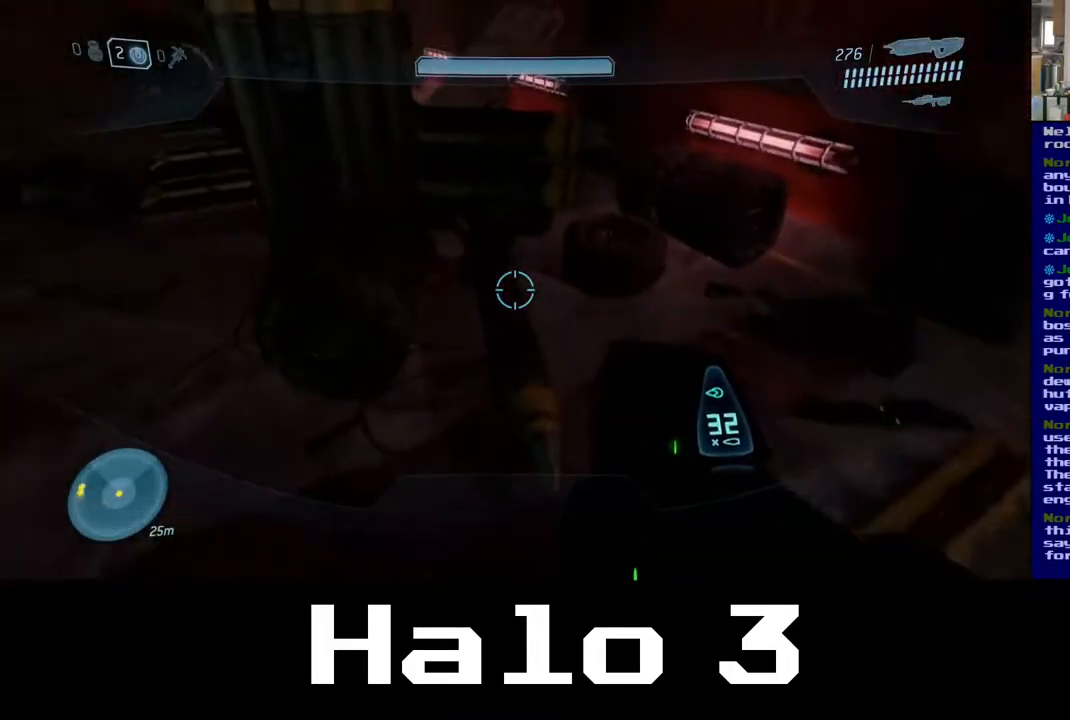
{"buttons": [], "left_stick": "up", "right_stick": "down-left", "events": [[33, "right_stick", "center"], [183, "right_stick", "down"], [467, "right_stick", "down-left"]]}
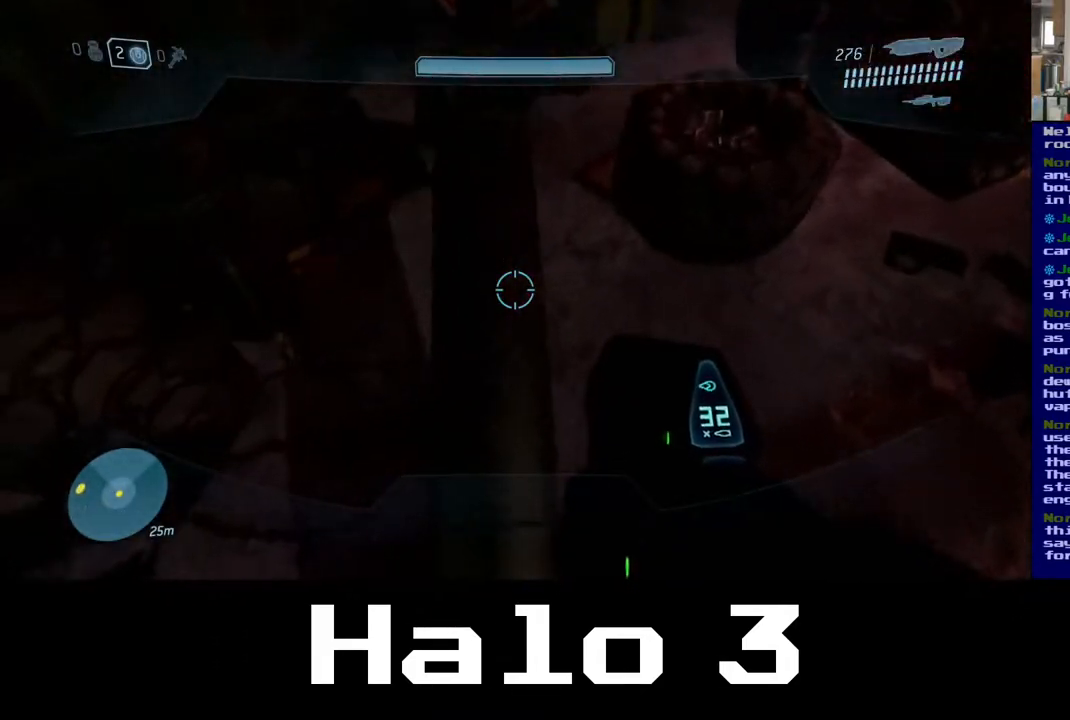
{"buttons": [], "left_stick": "up-right", "right_stick": "center", "events": [[17, "left_stick", "down"], [217, "left_stick", "up"], [283, "right_stick", "center"], [300, "left_stick", "up-right"]]}
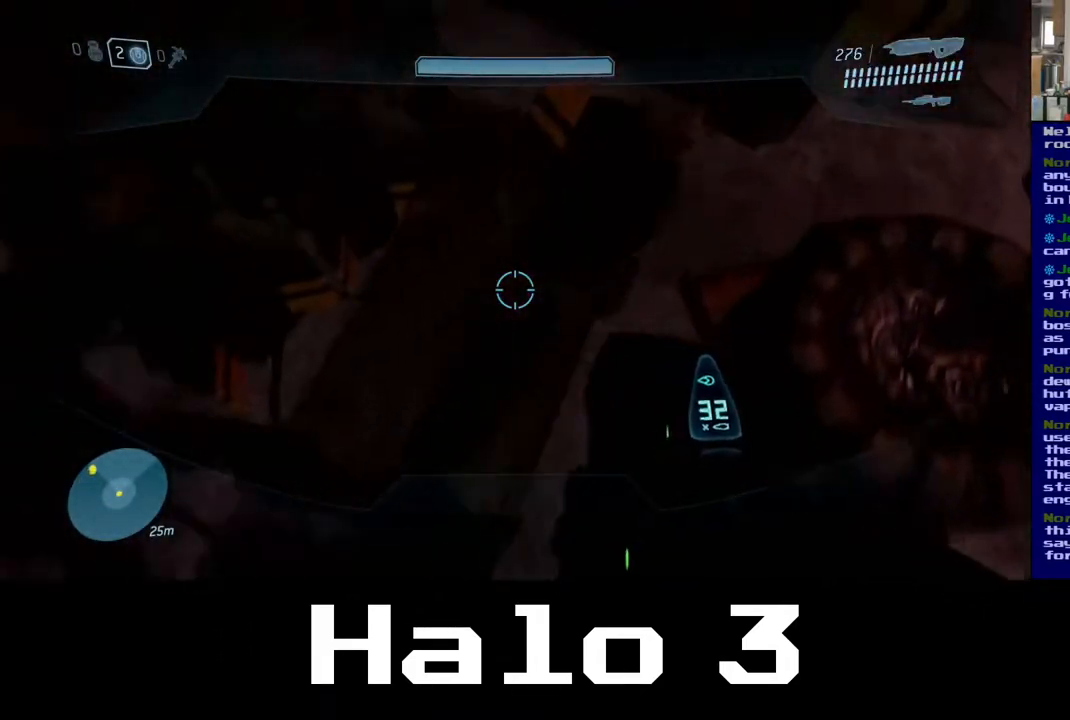
{"buttons": [], "left_stick": "center", "right_stick": "left", "events": [[117, "right_stick", "down-left"], [183, "left_stick", "right"], [300, "left_stick", "down-right"], [317, "right_stick", "left"], [500, "left_stick", "center"]]}
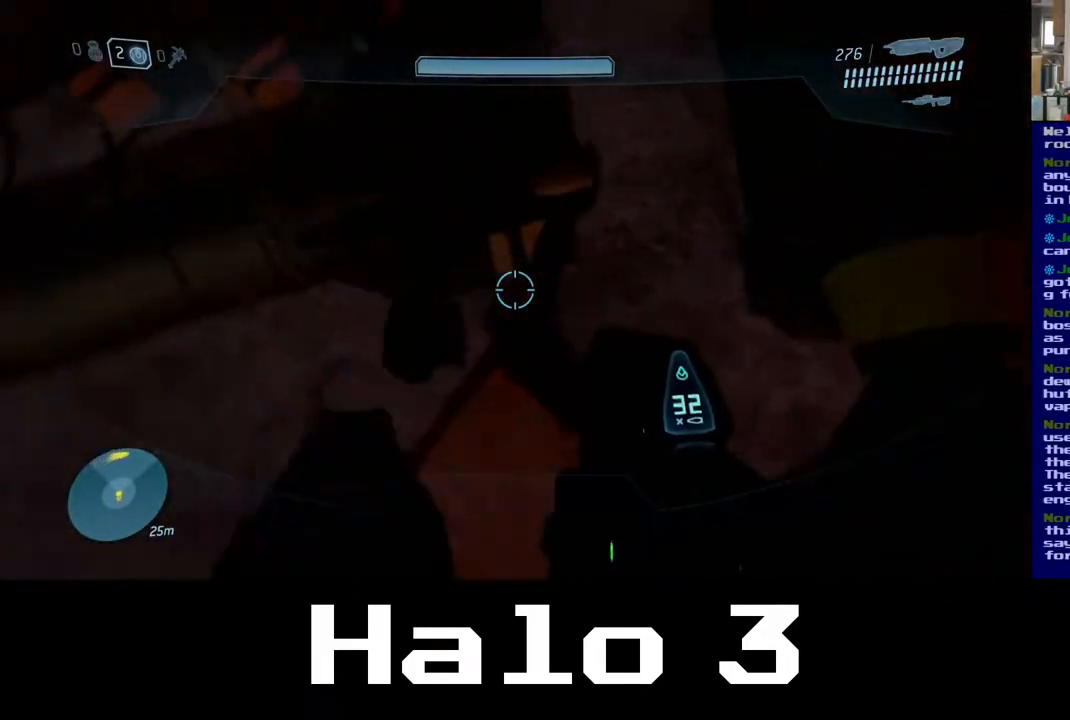
{"buttons": [], "left_stick": "left", "right_stick": "up", "events": [[33, "left_stick", "left"], [100, "right_stick", "up-left"], [367, "right_stick", "up"]]}
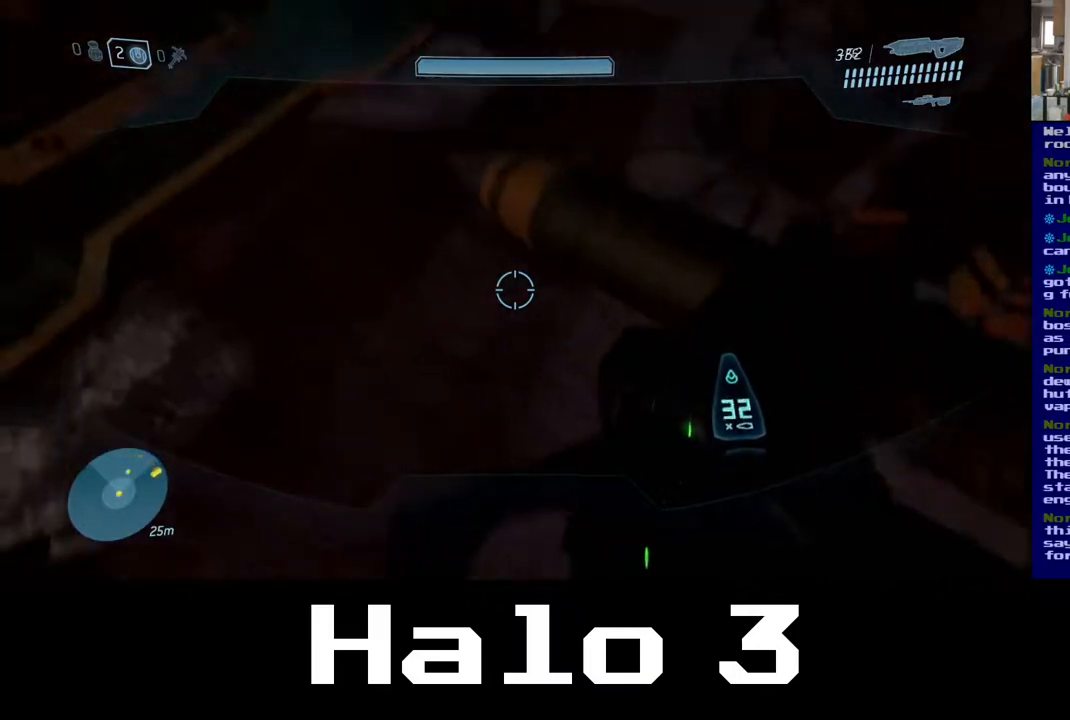
{"buttons": [], "left_stick": "center", "right_stick": "center", "events": [[83, "left_stick", "center"], [83, "right_stick", "up-right"], [200, "right_stick", "right"], [450, "right_stick", "center"]]}
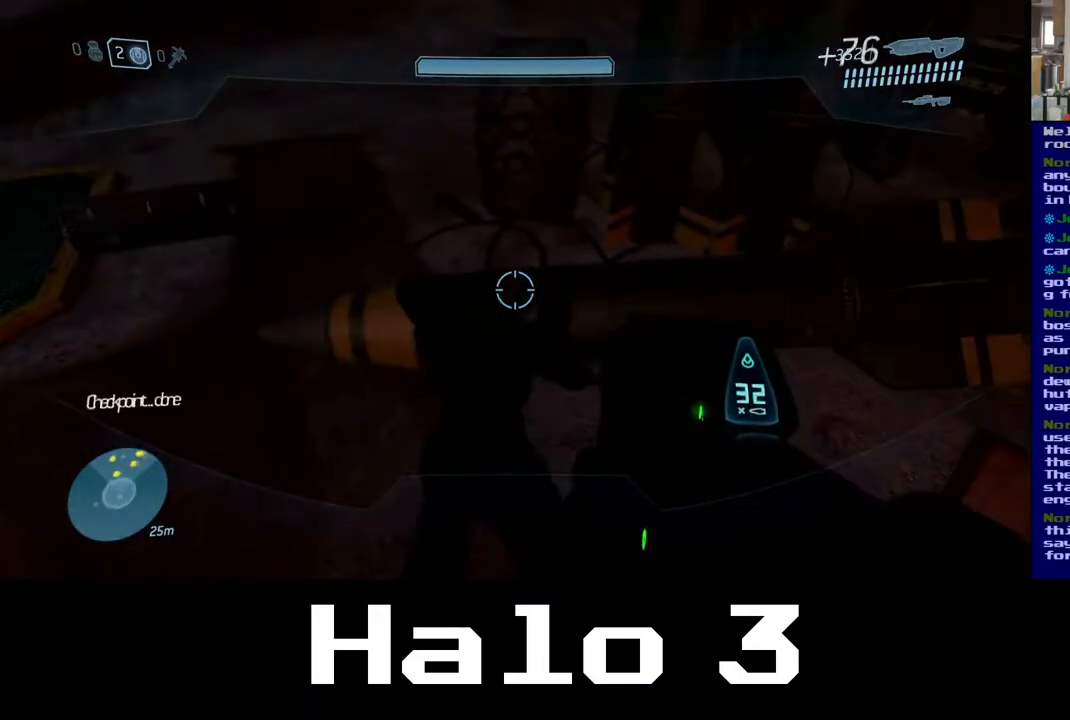
{"buttons": [], "left_stick": "center", "right_stick": "center", "events": []}
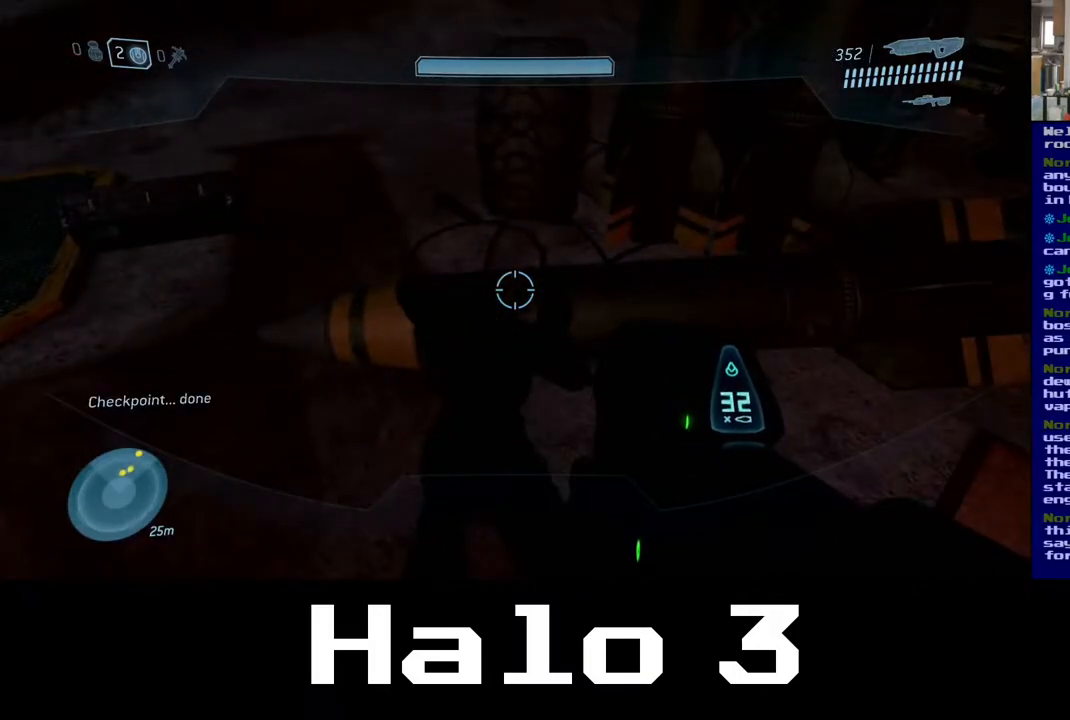
{"buttons": [], "left_stick": "up-right", "right_stick": "left", "events": [[183, "left_stick", "up-right"], [217, "right_stick", "left"]]}
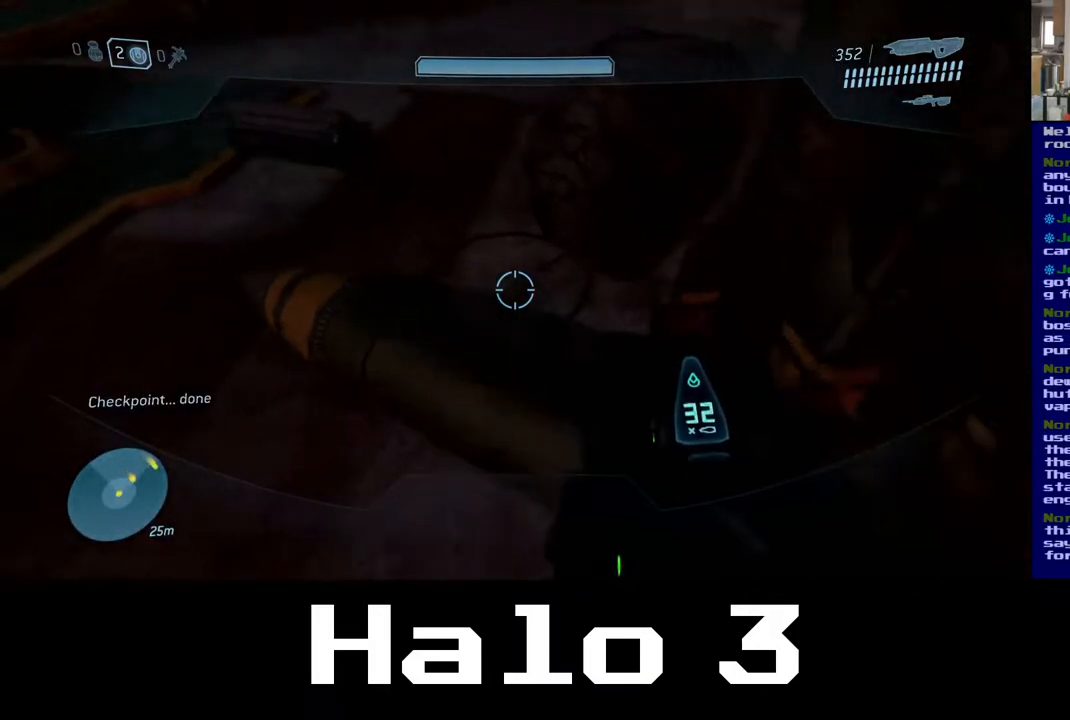
{"buttons": [], "left_stick": "center", "right_stick": "center", "events": [[17, "left_stick", "up"], [217, "left_stick", "center"], [250, "right_stick", "center"]]}
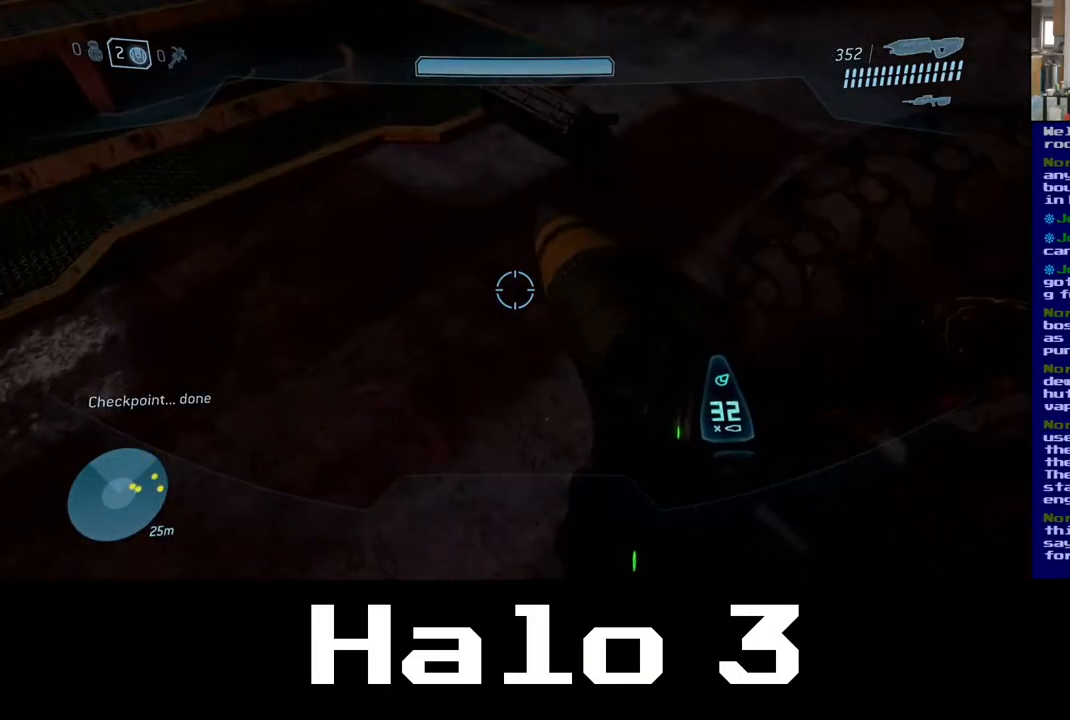
{"buttons": [], "left_stick": "up-right", "right_stick": "center", "events": [[200, "left_stick", "right"], [333, "left_stick", "up-right"]]}
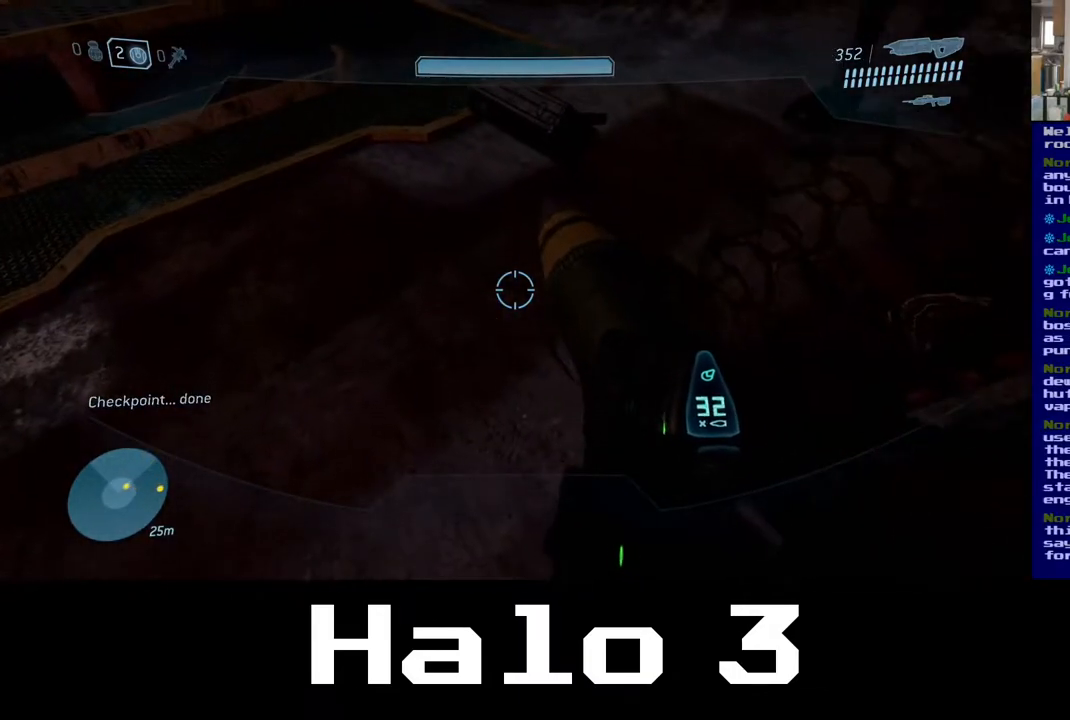
{"buttons": [], "left_stick": "left", "right_stick": "right", "events": [[133, "right_stick", "right"], [167, "left_stick", "left"]]}
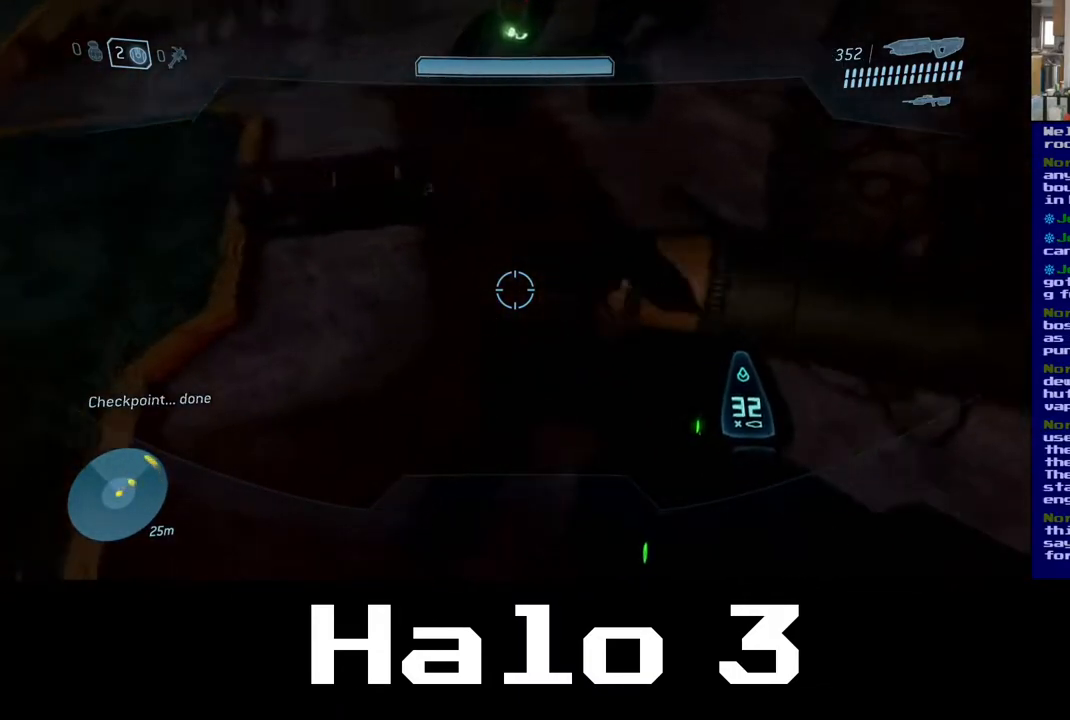
{"buttons": [], "left_stick": "left", "right_stick": "right", "events": []}
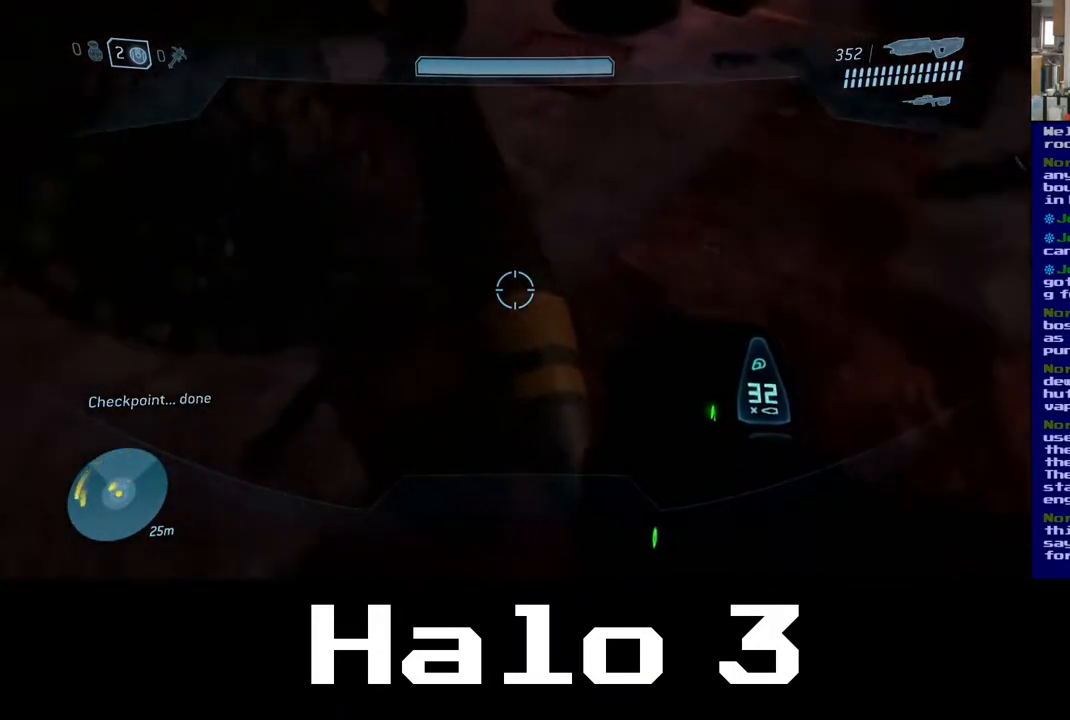
{"buttons": [], "left_stick": "up", "right_stick": "right", "events": [[167, "left_stick", "up"]]}
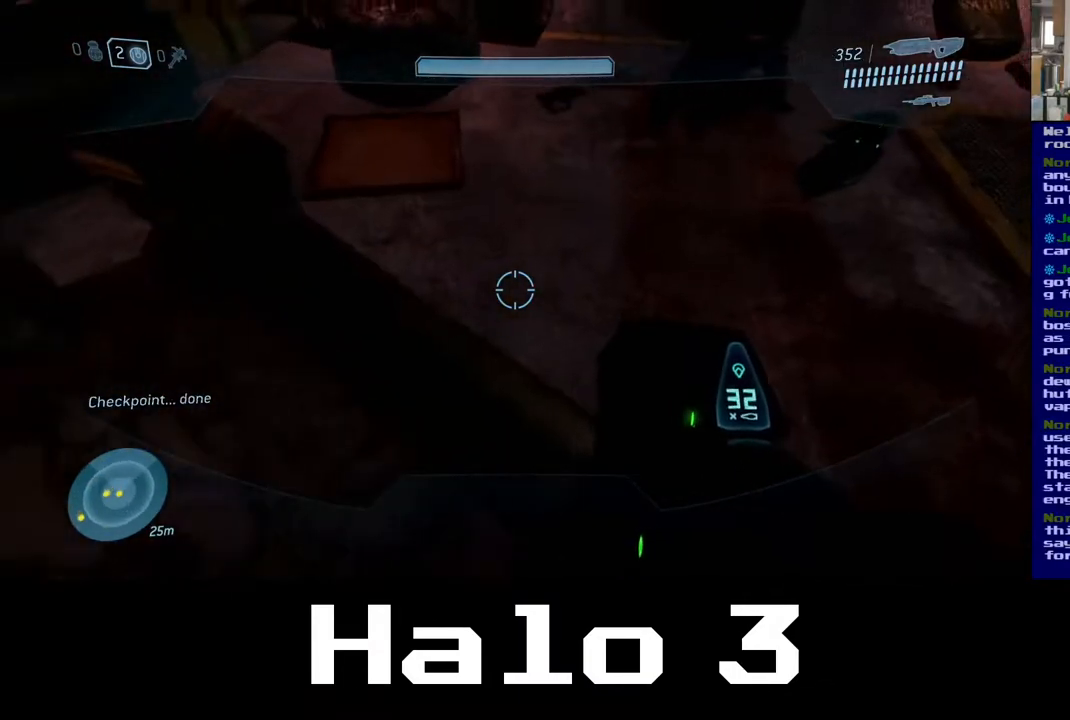
{"buttons": [], "left_stick": "up", "right_stick": "center", "events": [[383, "right_stick", "center"]]}